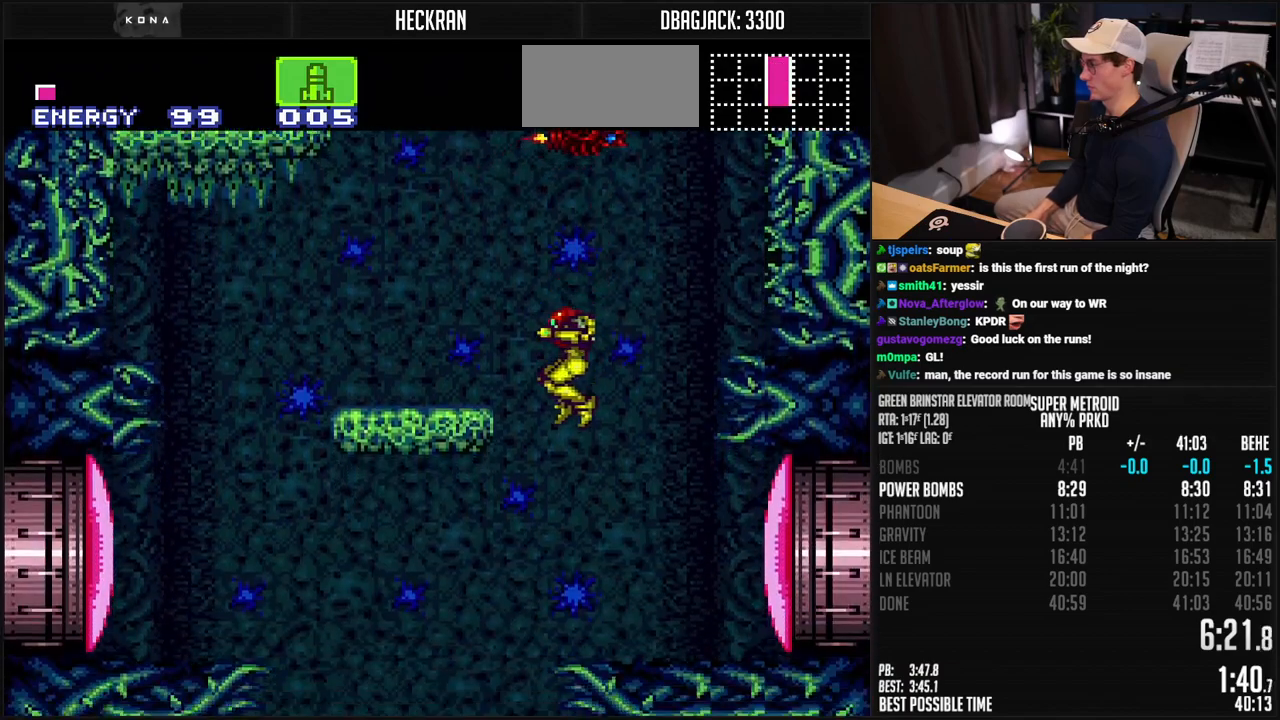
Gameplay with a controller (Nintendo layout); each line is a JSON object with the inputs held at the frame after it. "events" lists button and stick changes between this image and that frame as [ms after this image, input, new state], when the widget could be followed in between. Not read: L3 R3.
{"buttons": [], "events": [[17, "B", "up"], [100, "DPAD_RIGHT", "up"], [234, "X", "down"], [267, "X", "up"], [368, "X", "down"], [434, "X", "up"]]}
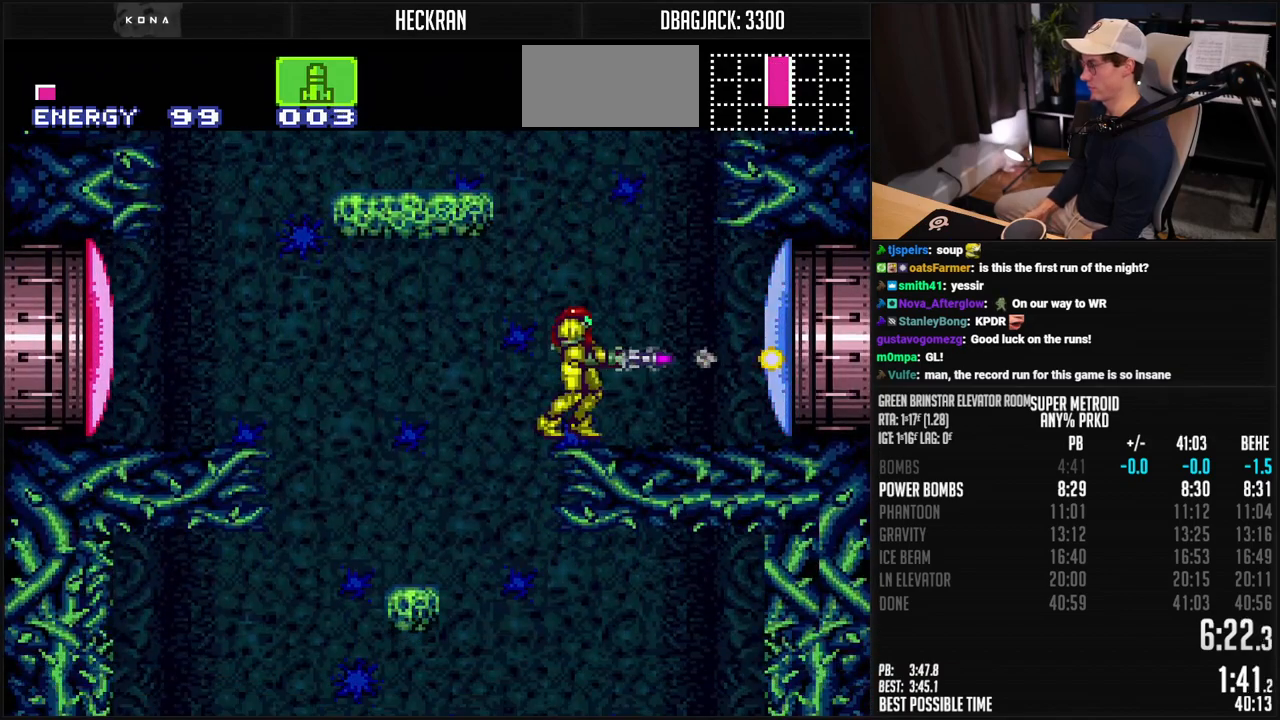
{"buttons": [], "events": [[34, "X", "down"], [84, "X", "up"], [201, "X", "down"], [267, "X", "up"], [368, "X", "down"], [418, "X", "up"]]}
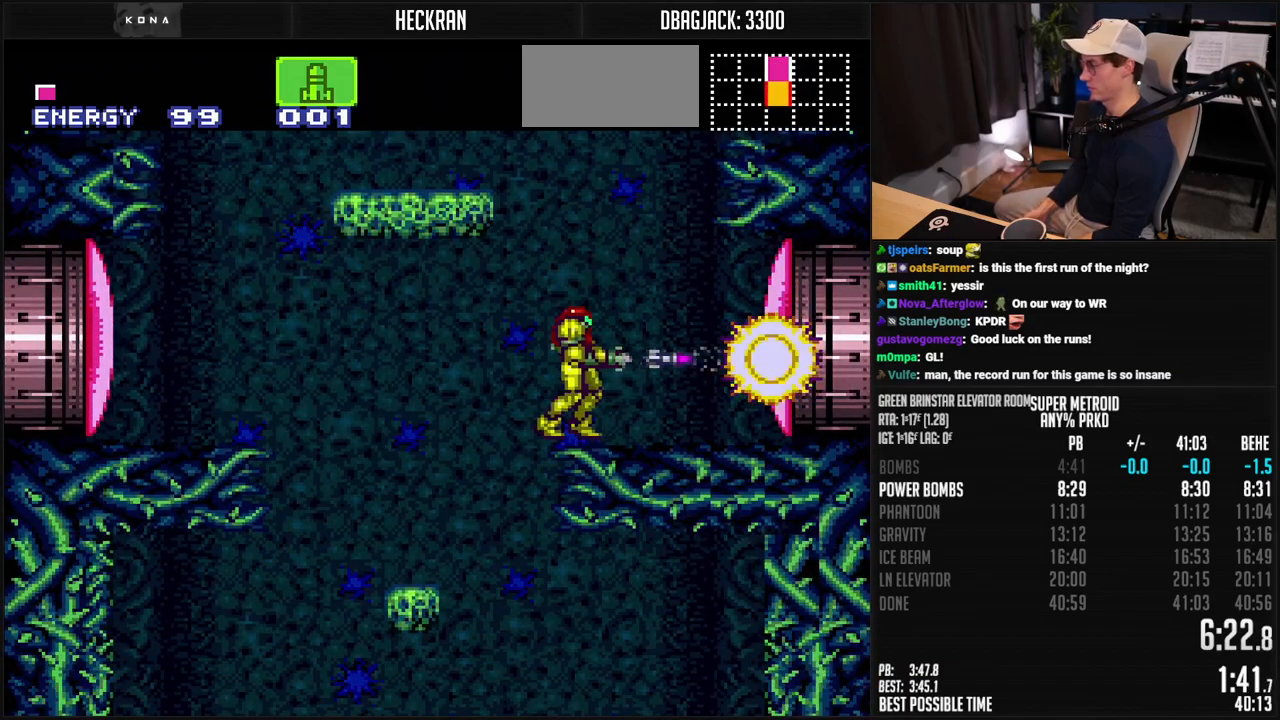
{"buttons": ["B"], "events": [[17, "X", "down"], [84, "X", "up"], [151, "B", "down"], [151, "DPAD_RIGHT", "down"], [451, "DPAD_RIGHT", "up"]]}
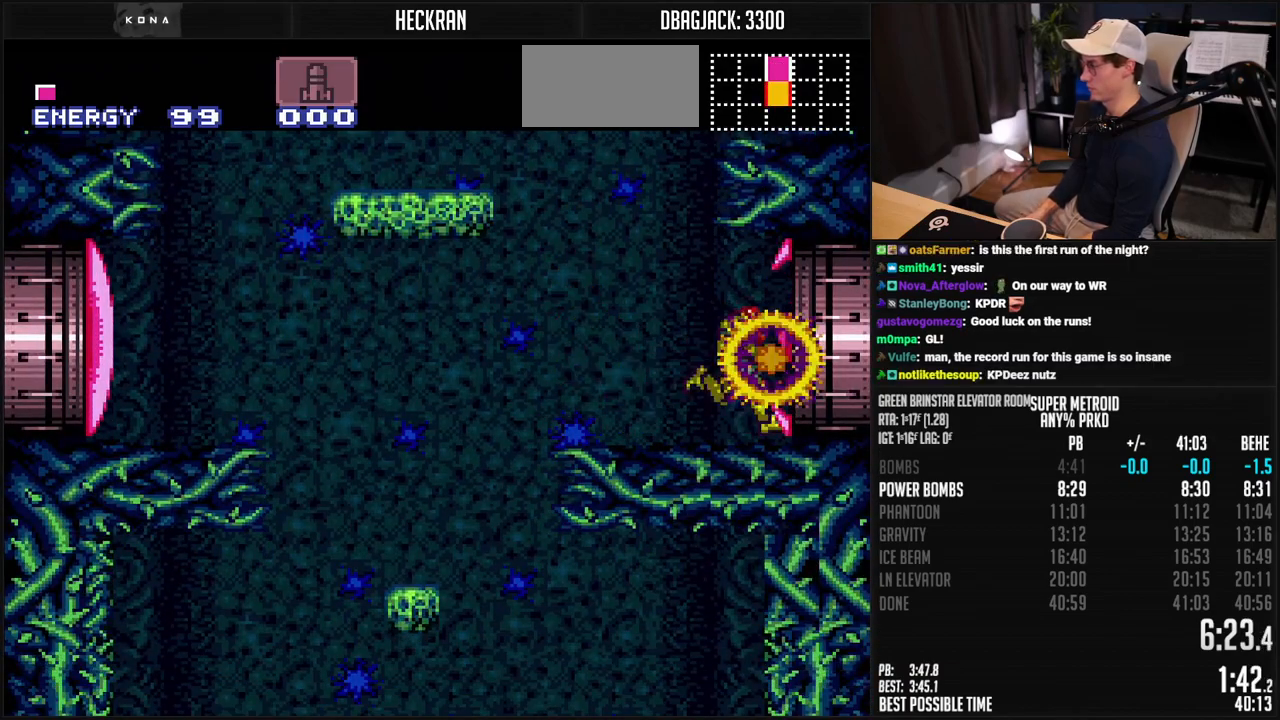
{"buttons": ["B", "L1", "DPAD_RIGHT"], "events": [[34, "DPAD_LEFT", "down"], [334, "A", "down"], [351, "DPAD_LEFT", "up"], [368, "A", "up"], [368, "B", "up"], [418, "DPAD_RIGHT", "down"], [468, "B", "down"], [468, "L1", "down"]]}
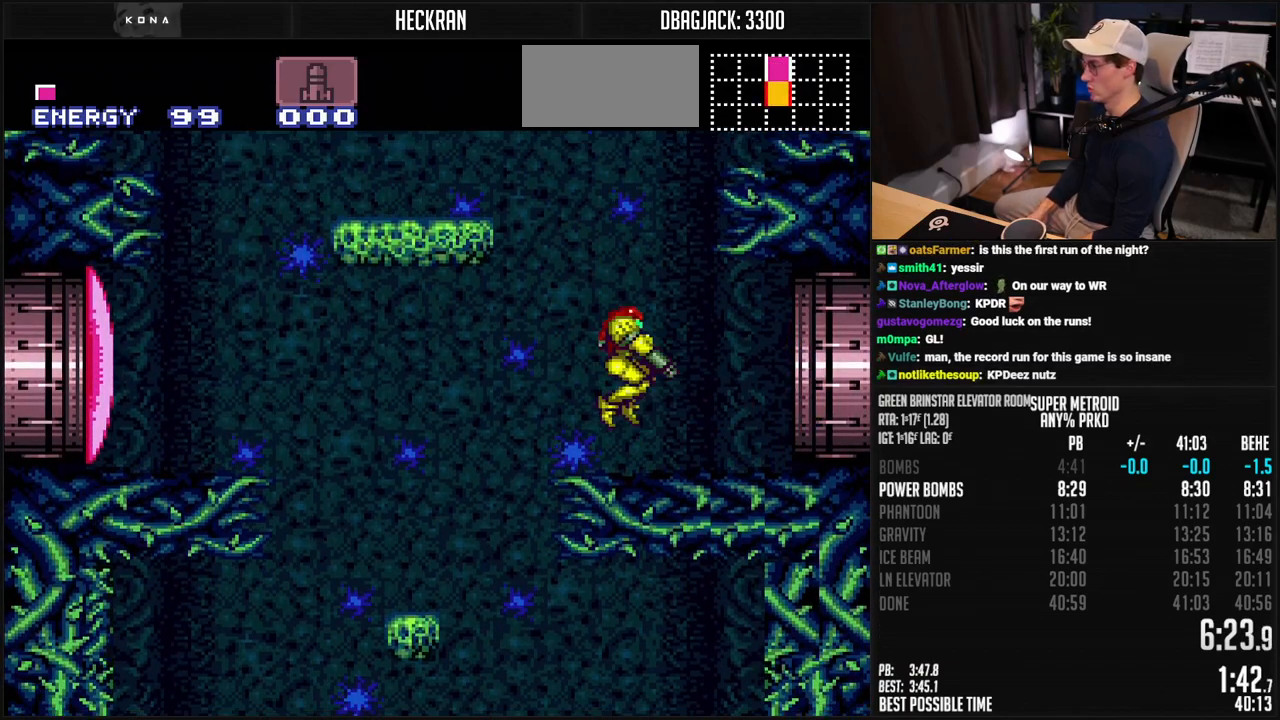
{"buttons": ["A", "B", "DPAD_RIGHT"], "events": [[17, "DPAD_RIGHT", "up"], [34, "L1", "up"], [117, "DPAD_RIGHT", "down"], [451, "A", "down"]]}
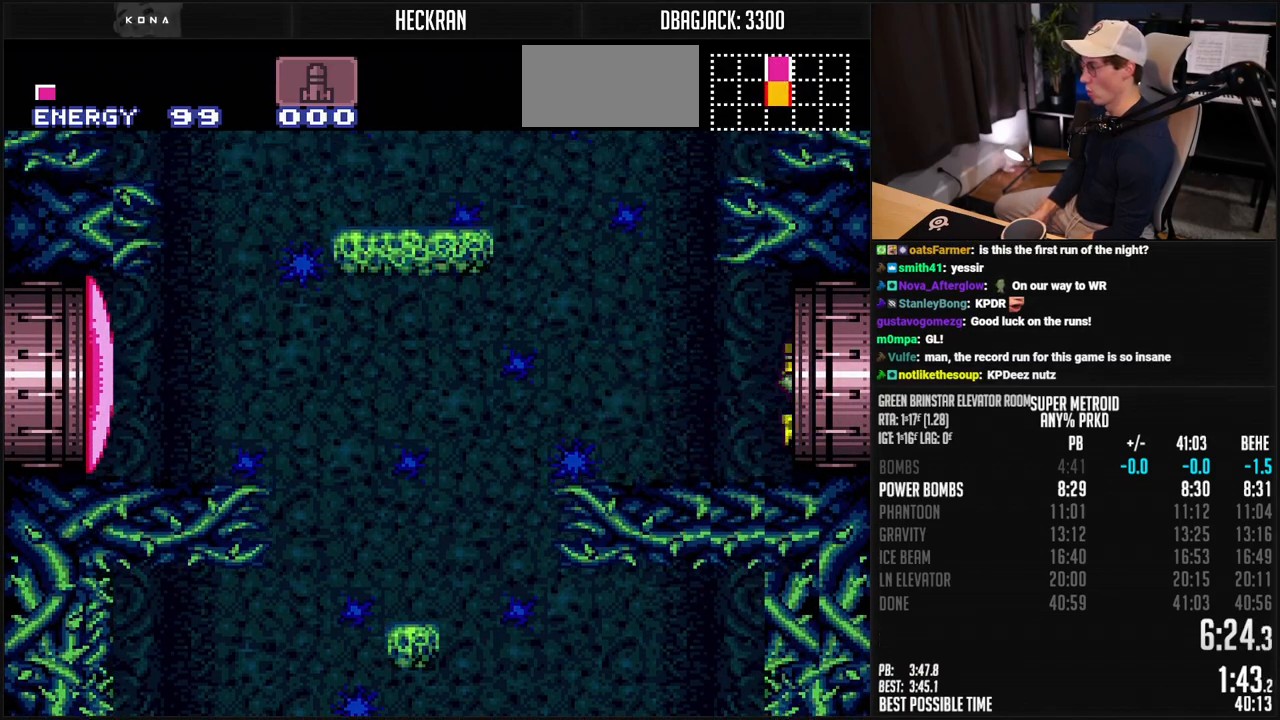
{"buttons": ["A", "B"], "events": [[34, "DPAD_RIGHT", "up"]]}
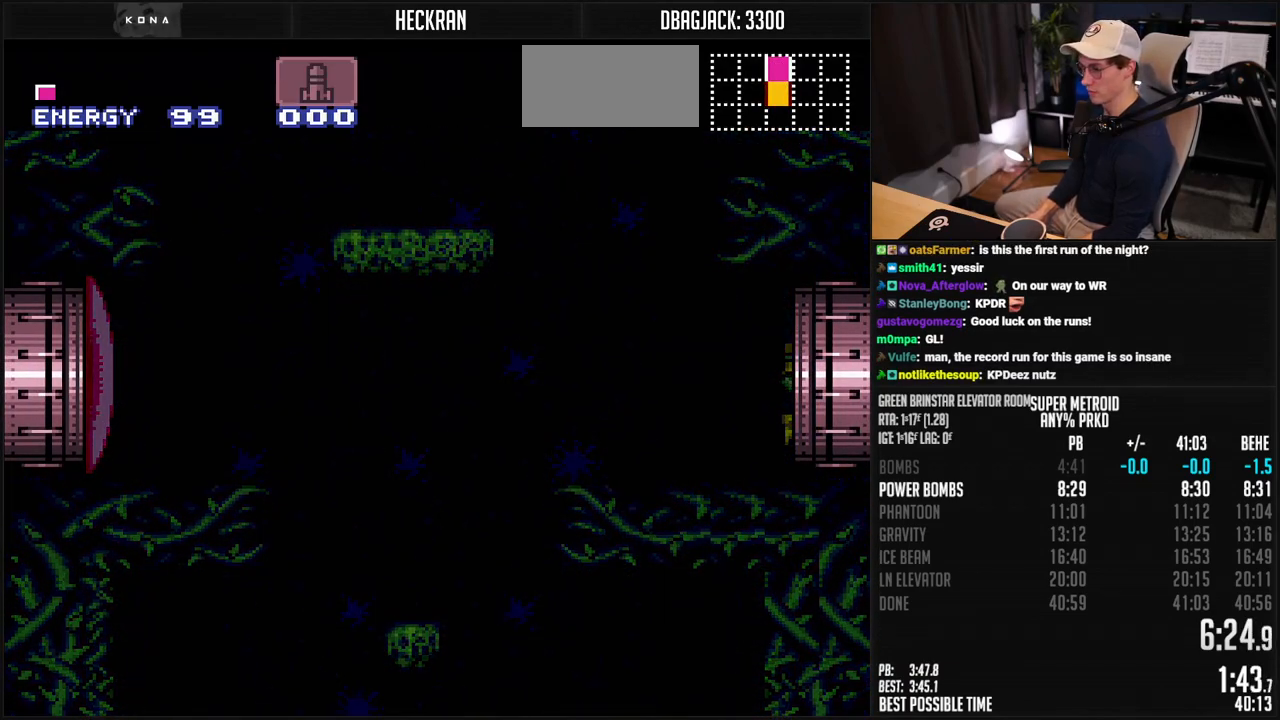
{"buttons": ["B"], "events": [[51, "A", "up"], [101, "B", "up"], [234, "B", "down"]]}
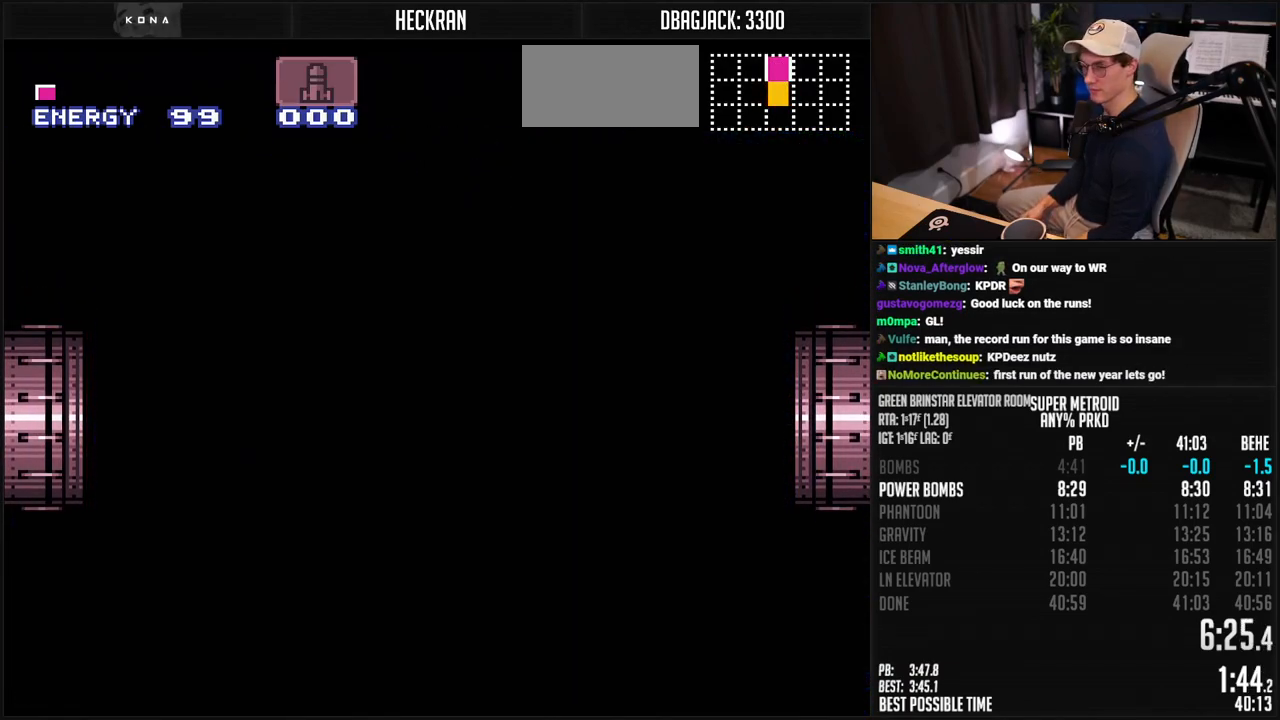
{"buttons": ["B"], "events": []}
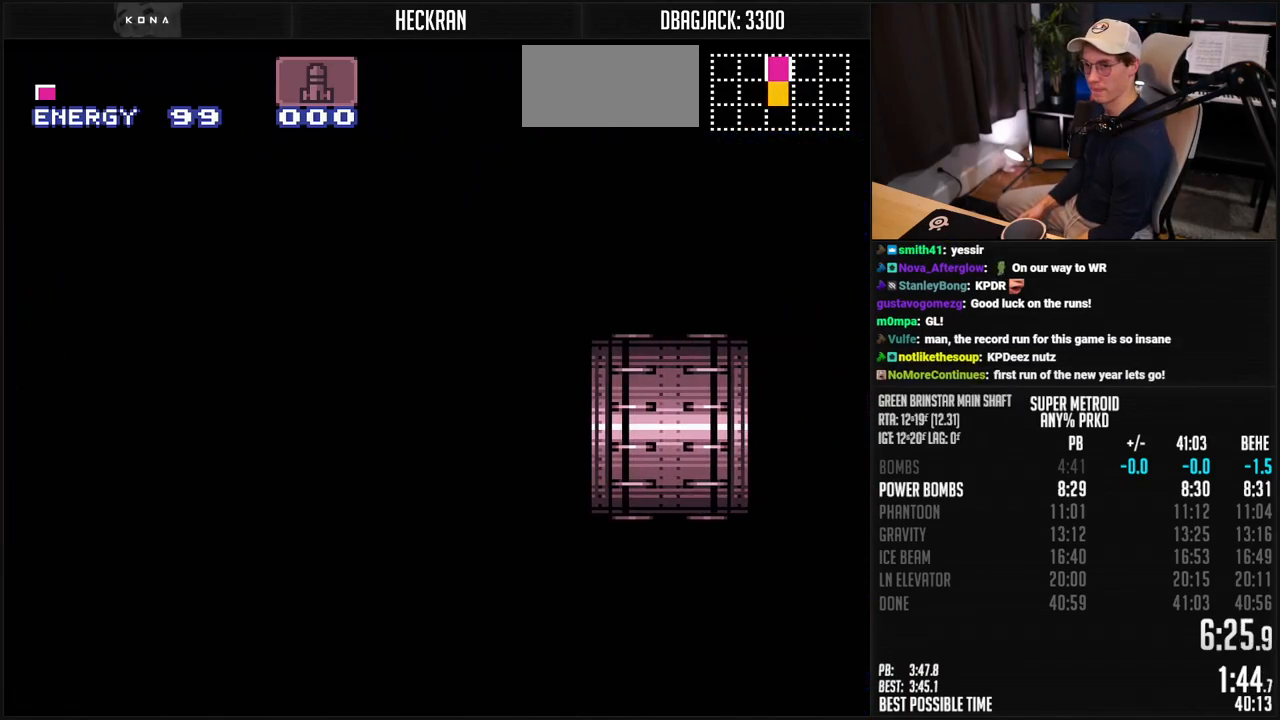
{"buttons": ["B", "R1"], "events": [[267, "DPAD_RIGHT", "down"], [400, "DPAD_RIGHT", "up"], [467, "R1", "down"]]}
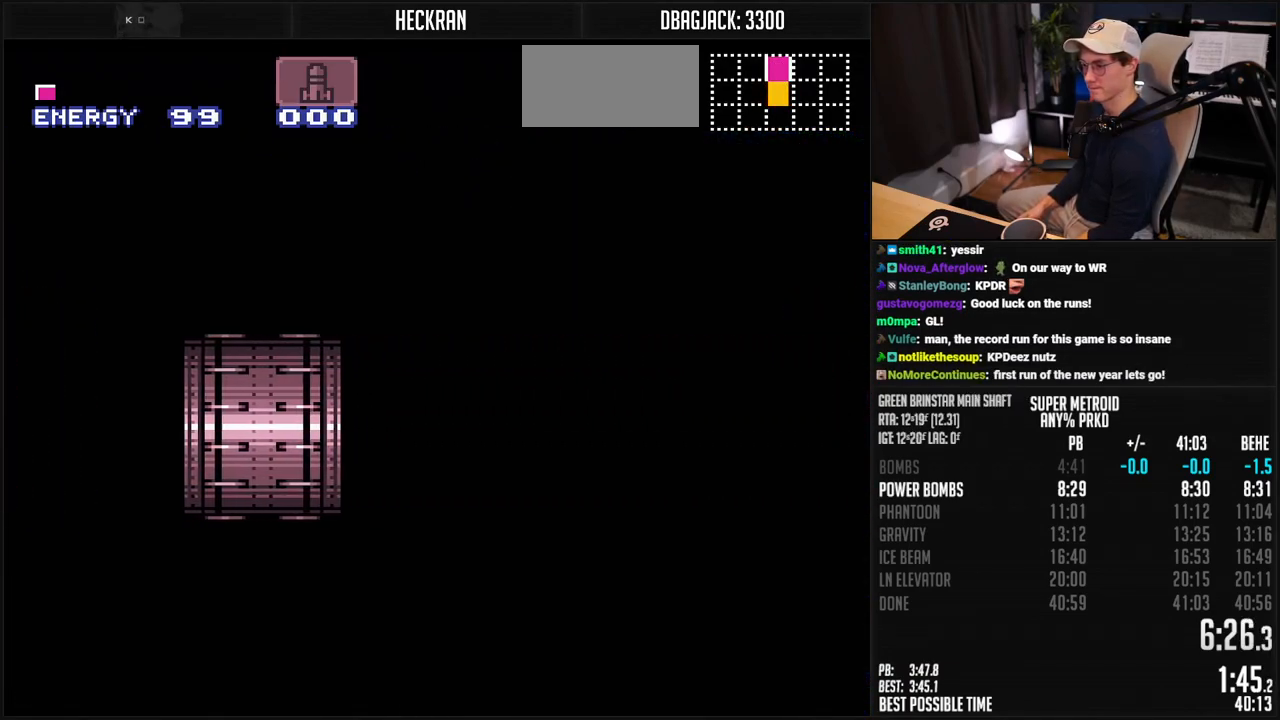
{"buttons": ["A", "B", "DPAD_RIGHT"], "events": [[117, "R1", "up"], [150, "DPAD_RIGHT", "down"], [300, "A", "down"], [300, "DPAD_RIGHT", "up"], [467, "DPAD_RIGHT", "down"]]}
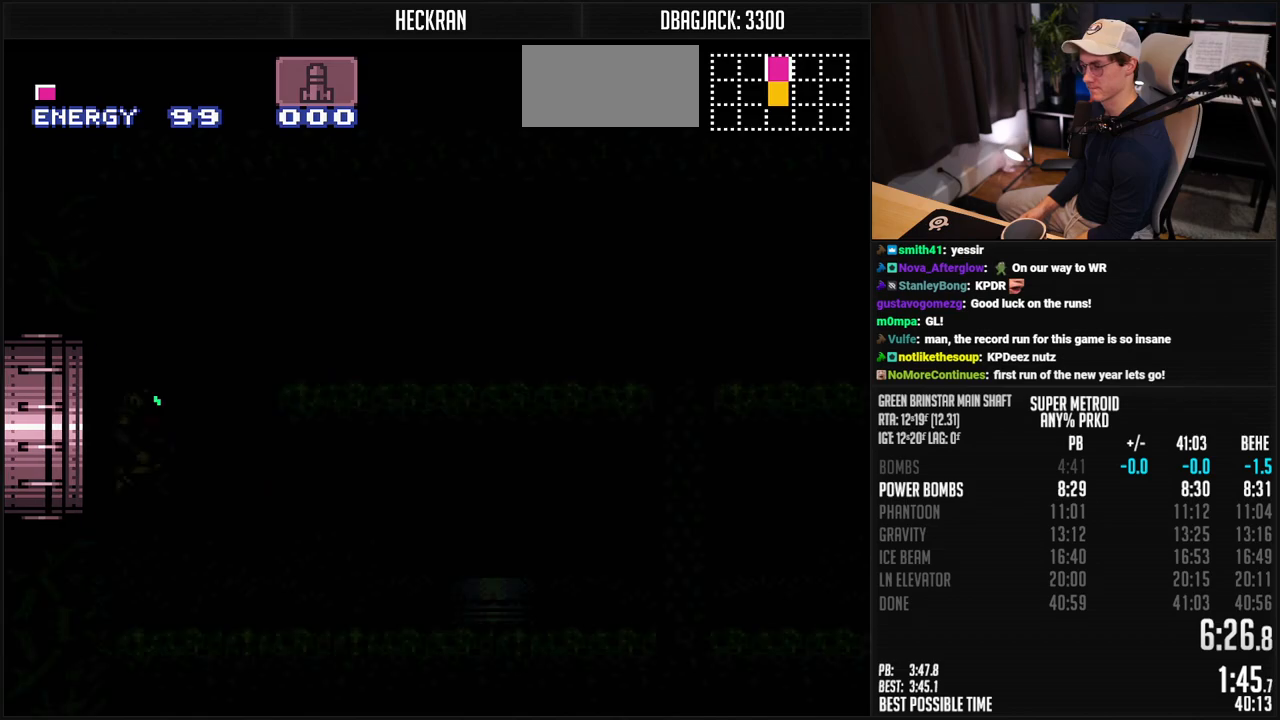
{"buttons": ["A", "B", "DPAD_RIGHT"], "events": []}
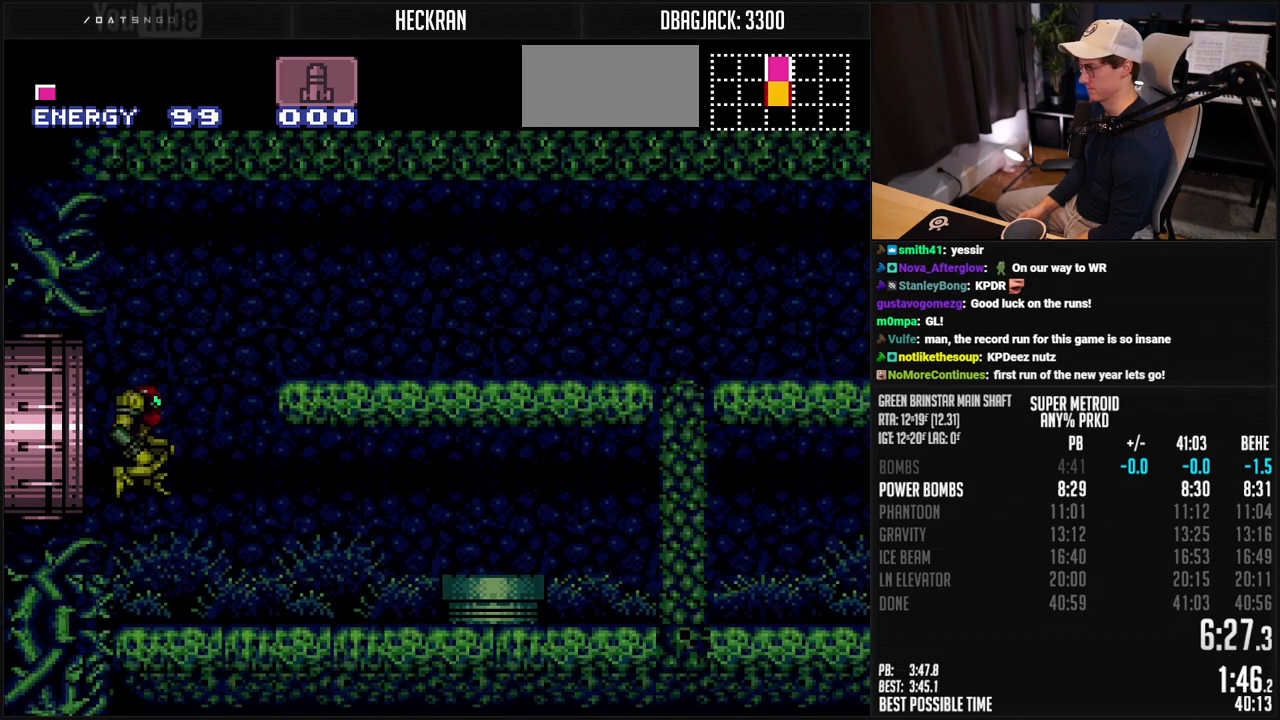
{"buttons": ["DPAD_RIGHT"], "events": [[501, "A", "up"], [501, "B", "up"]]}
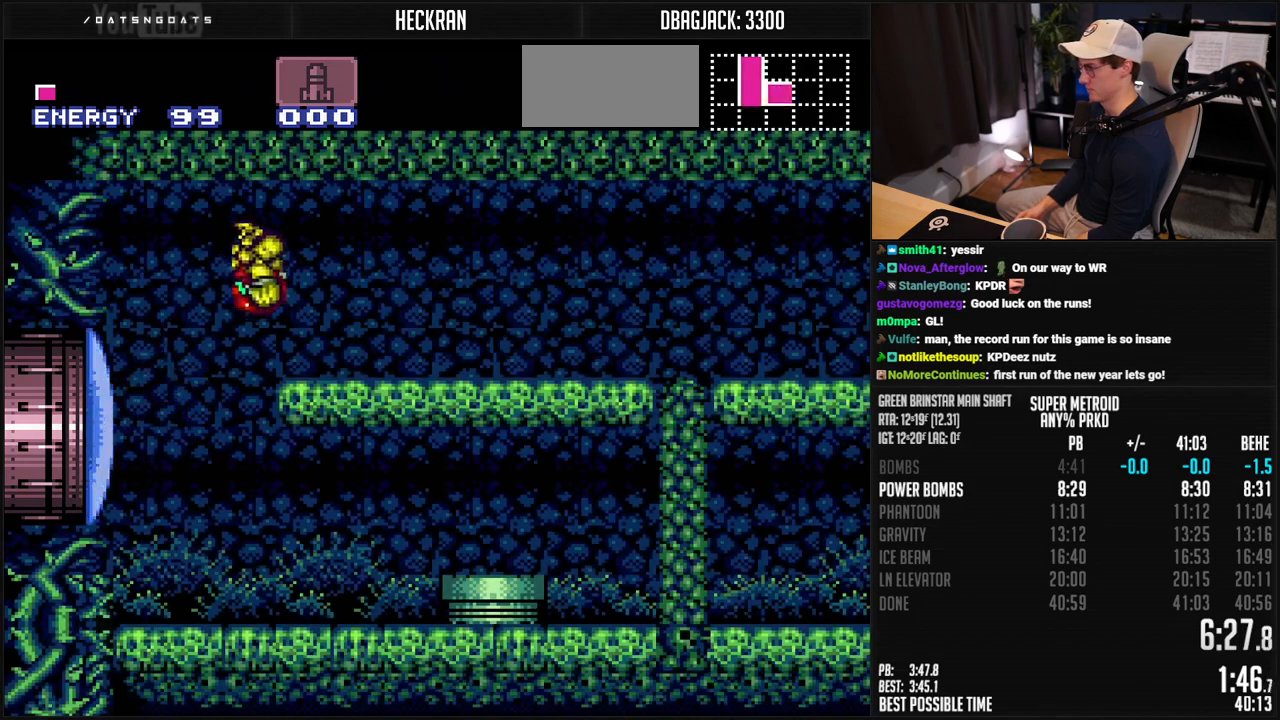
{"buttons": ["B", "DPAD_RIGHT"], "events": [[67, "A", "down"], [67, "B", "down"], [84, "DPAD_DOWN", "down"], [100, "DPAD_RIGHT", "up"], [167, "DPAD_DOWN", "up"], [284, "DPAD_DOWN", "down"], [351, "DPAD_RIGHT", "down"], [384, "A", "up"], [384, "DPAD_DOWN", "up"]]}
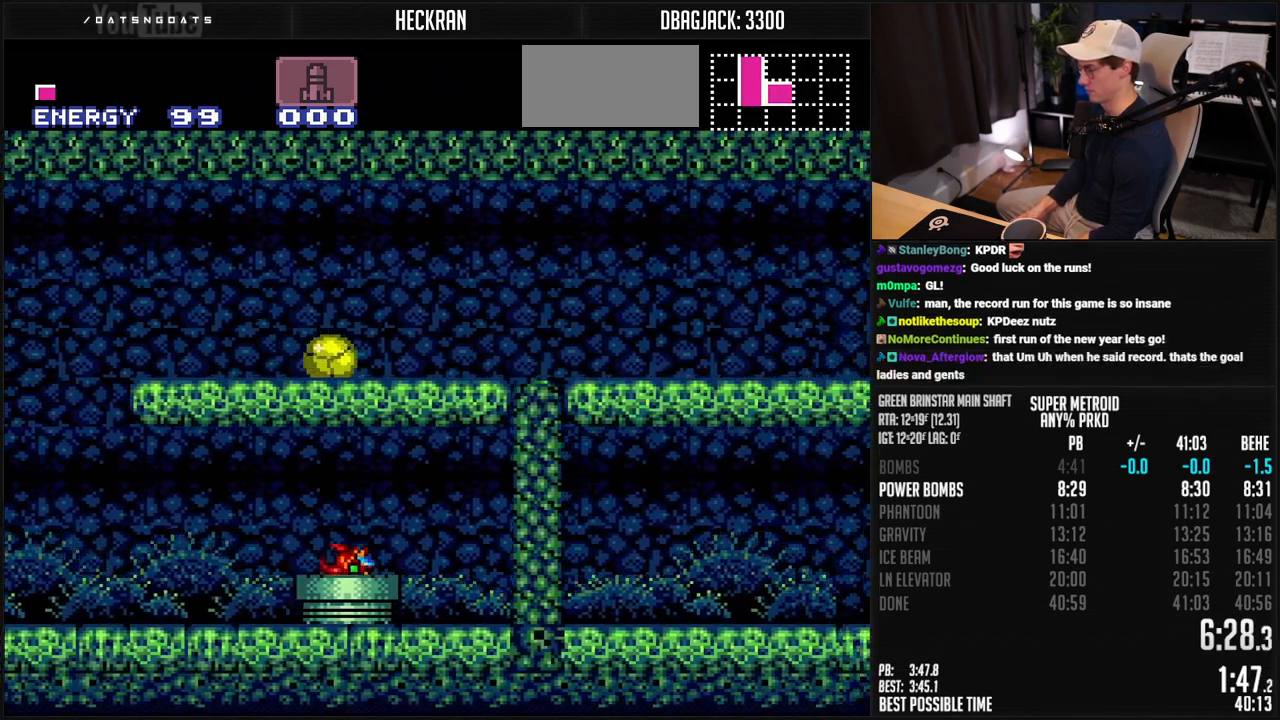
{"buttons": ["B", "R1", "DPAD_RIGHT"], "events": [[50, "X", "down"], [134, "X", "up"], [201, "R1", "down"]]}
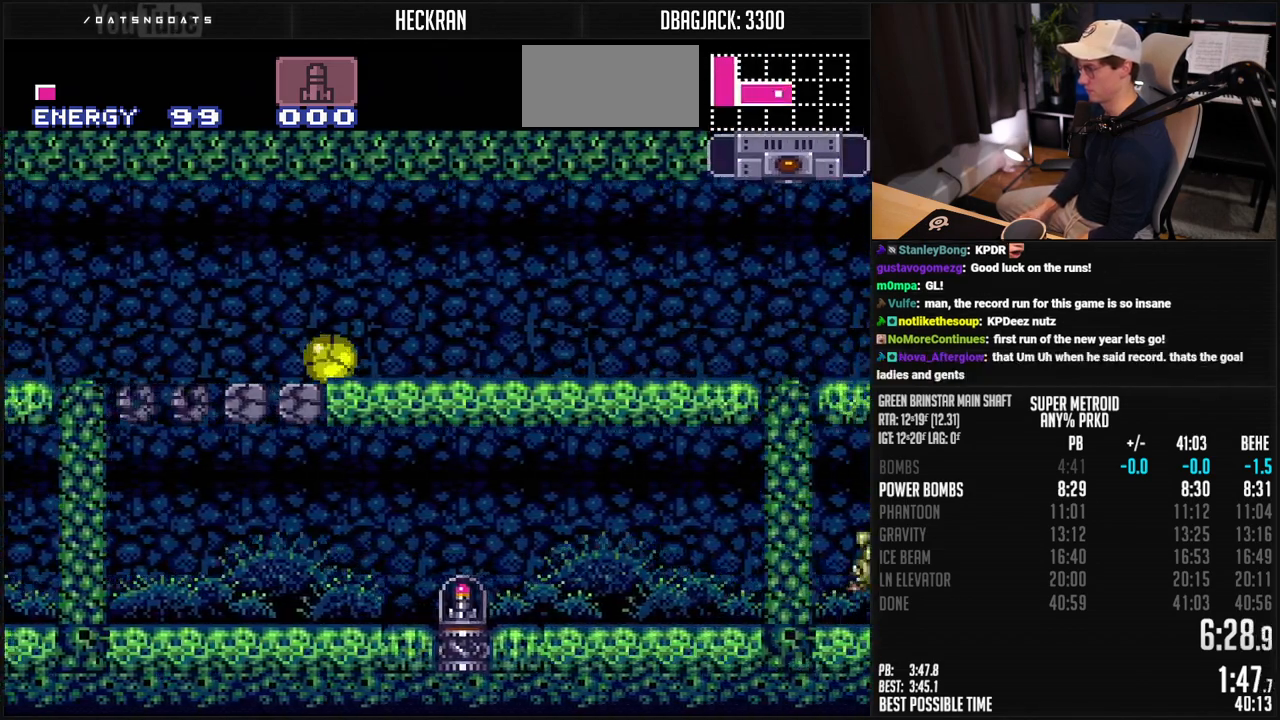
{"buttons": ["B", "R1", "DPAD_RIGHT"], "events": []}
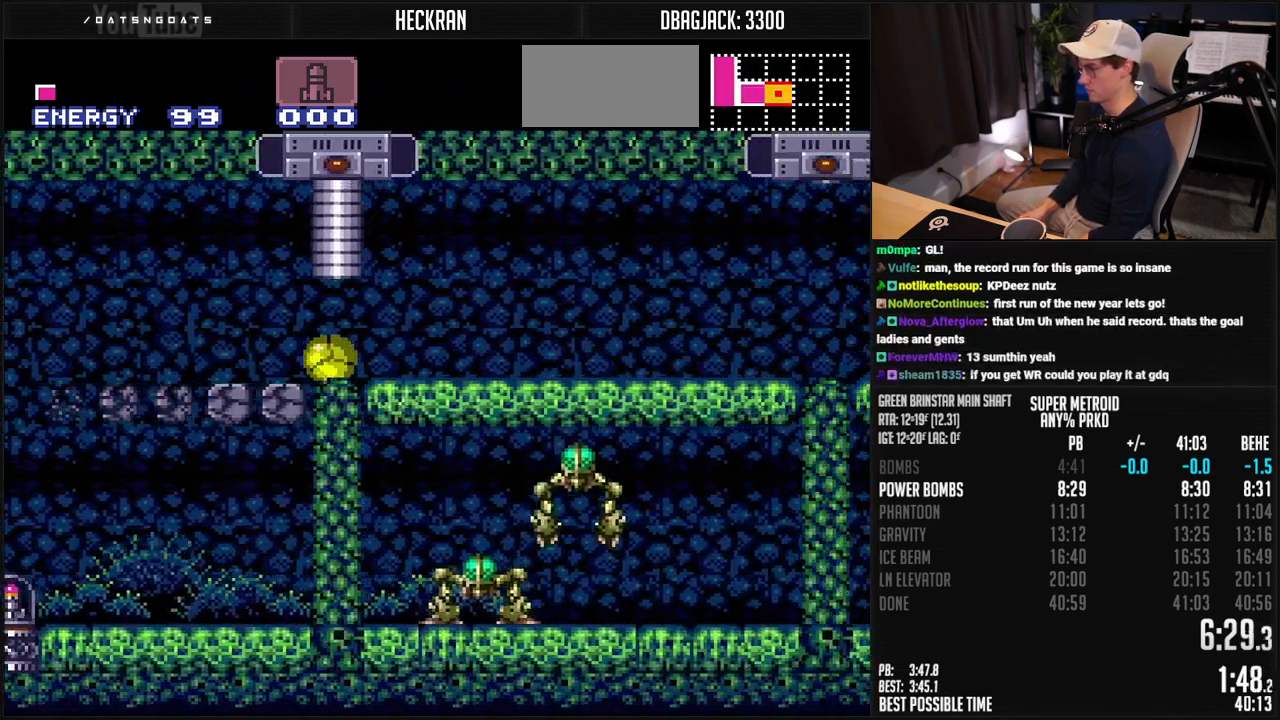
{"buttons": ["B", "R1", "DPAD_RIGHT"], "events": []}
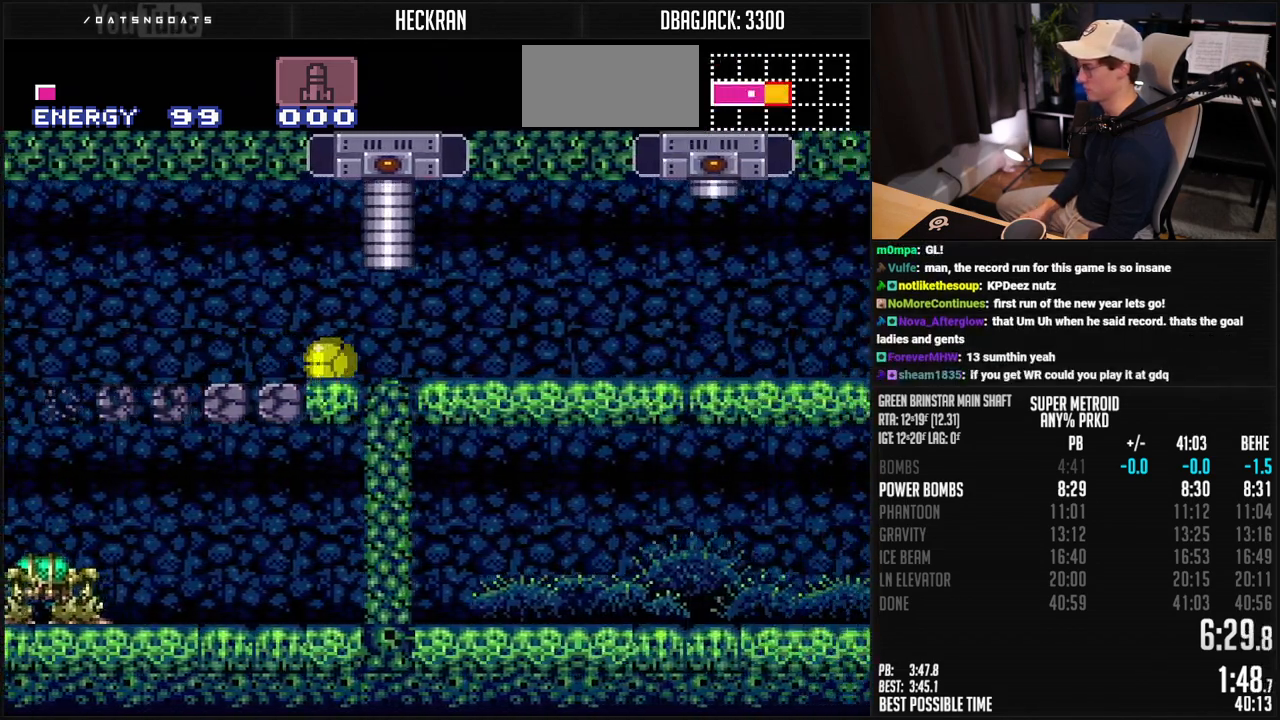
{"buttons": ["B", "R1", "DPAD_UP"], "events": [[401, "DPAD_UP", "down"], [435, "DPAD_RIGHT", "up"]]}
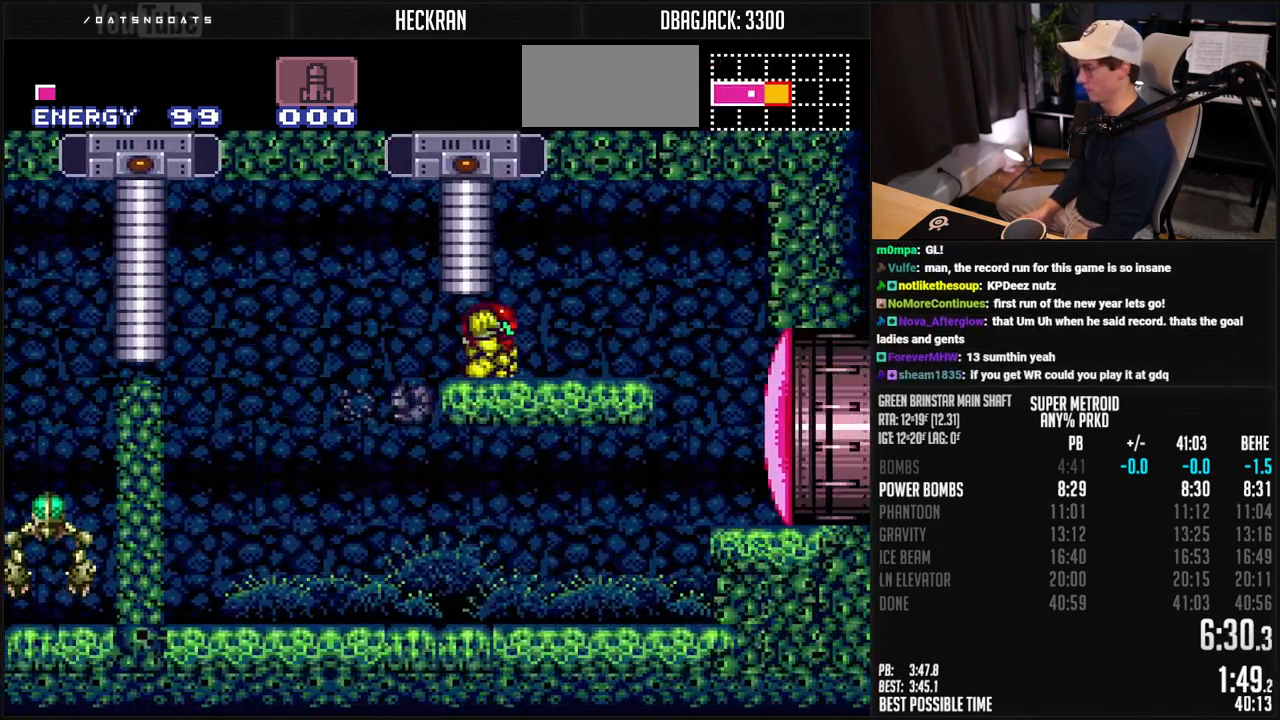
{"buttons": ["A", "DPAD_LEFT"], "events": [[17, "DPAD_UP", "up"], [101, "X", "down"], [151, "DPAD_RIGHT", "down"], [167, "R1", "up"], [184, "X", "up"], [318, "A", "down"], [334, "B", "up"], [334, "DPAD_RIGHT", "up"], [368, "DPAD_LEFT", "down"]]}
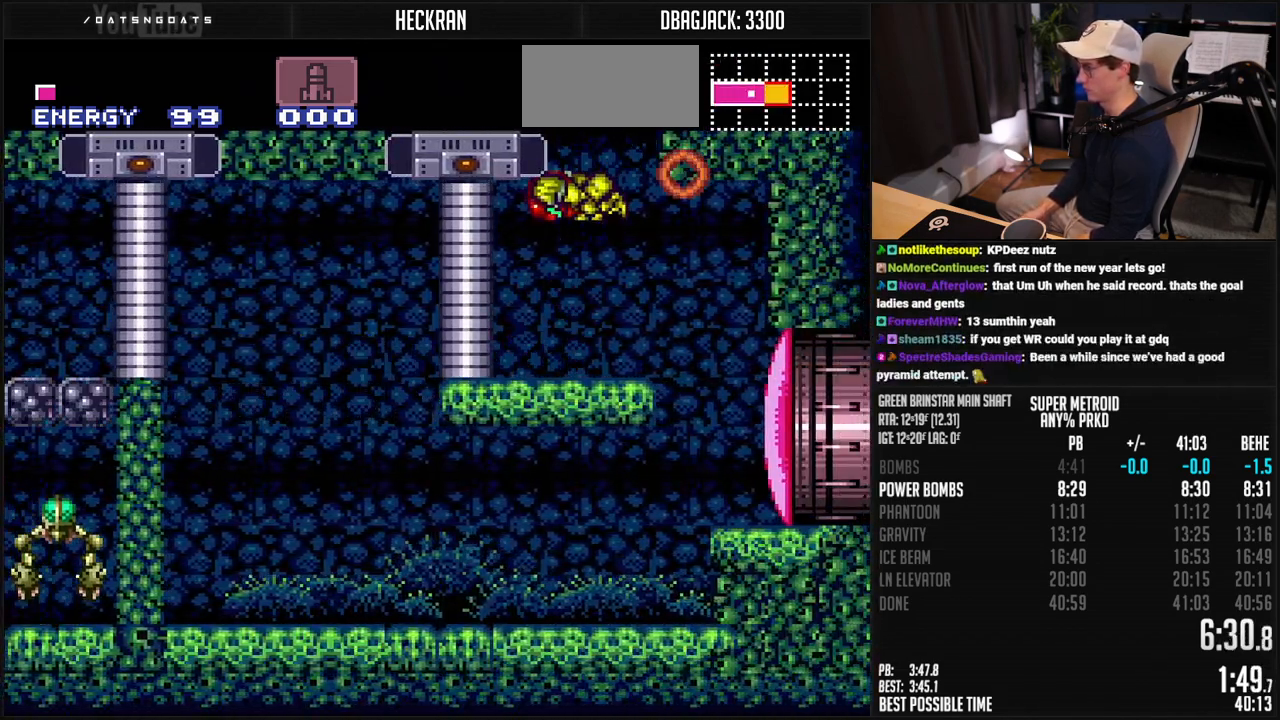
{"buttons": ["A"], "events": [[17, "DPAD_LEFT", "up"], [134, "DPAD_RIGHT", "down"], [151, "A", "up"], [234, "A", "down"], [251, "DPAD_RIGHT", "up"], [284, "DPAD_LEFT", "down"], [485, "DPAD_LEFT", "up"]]}
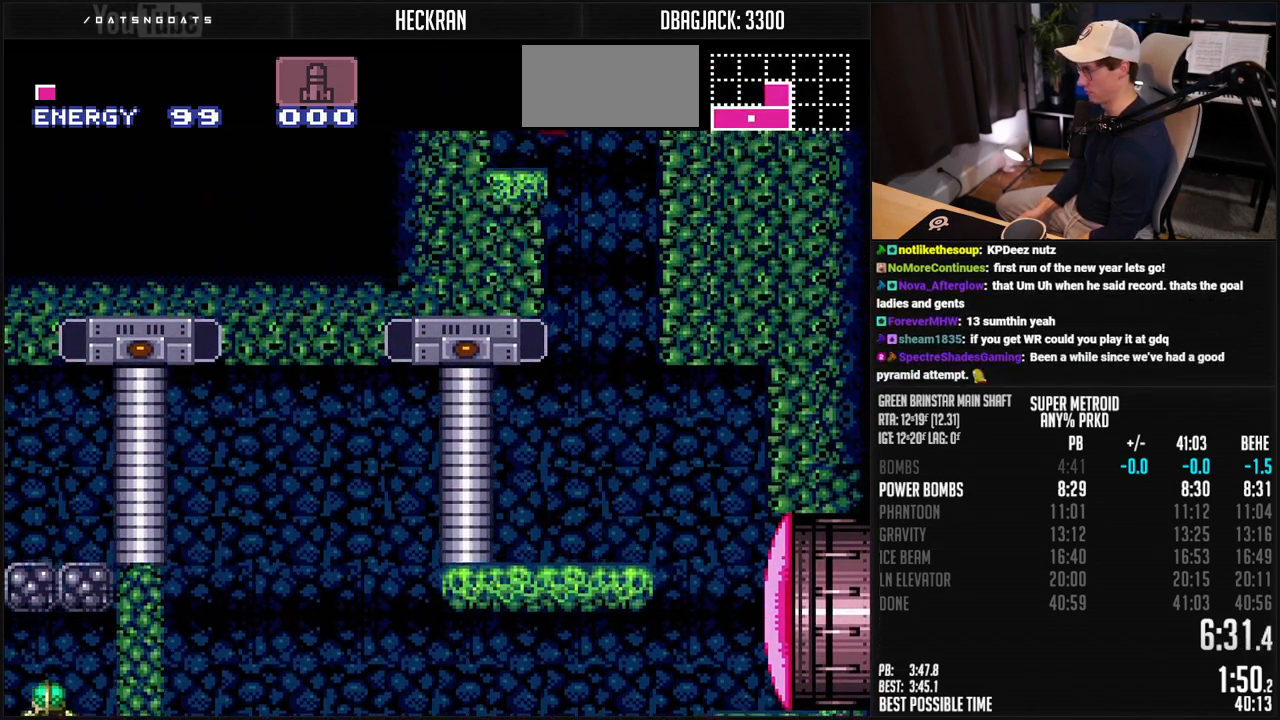
{"buttons": ["A", "DPAD_LEFT"], "events": [[83, "DPAD_RIGHT", "down"], [116, "A", "up"], [183, "A", "down"], [183, "L1", "down"], [200, "DPAD_RIGHT", "up"], [250, "L1", "up"], [484, "DPAD_LEFT", "down"]]}
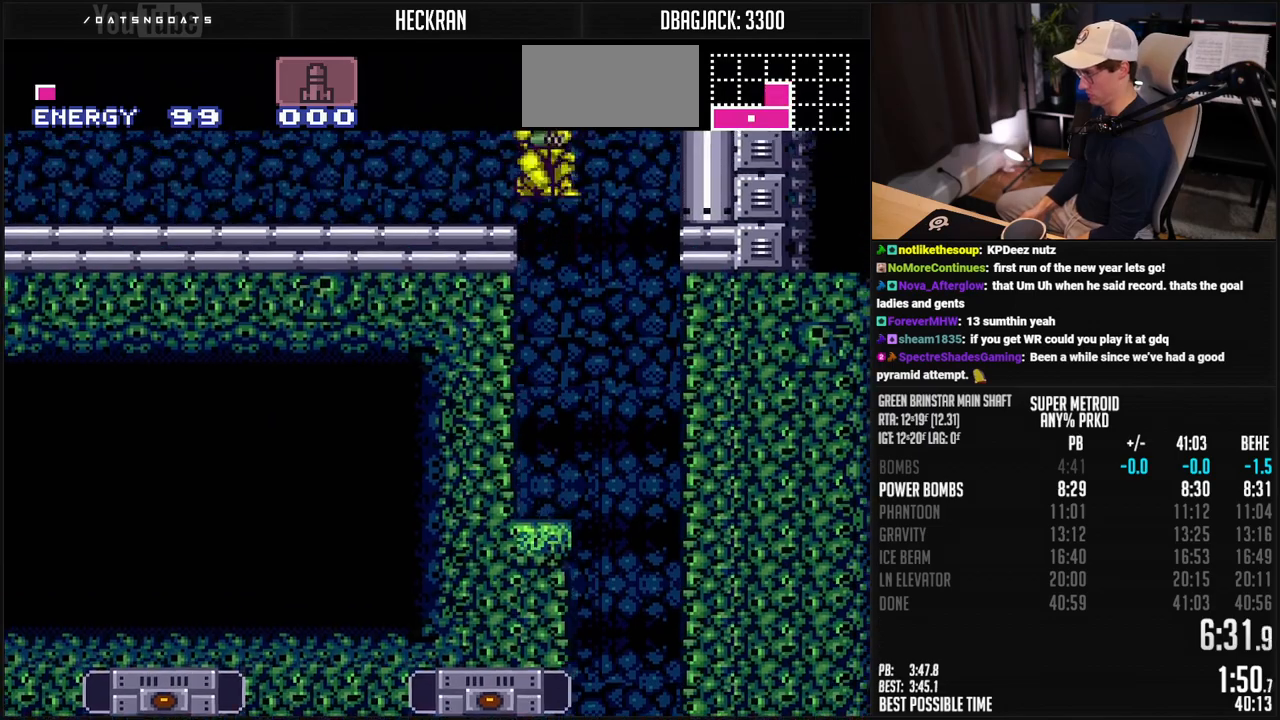
{"buttons": ["B", "DPAD_LEFT"], "events": [[317, "A", "up"], [417, "B", "down"]]}